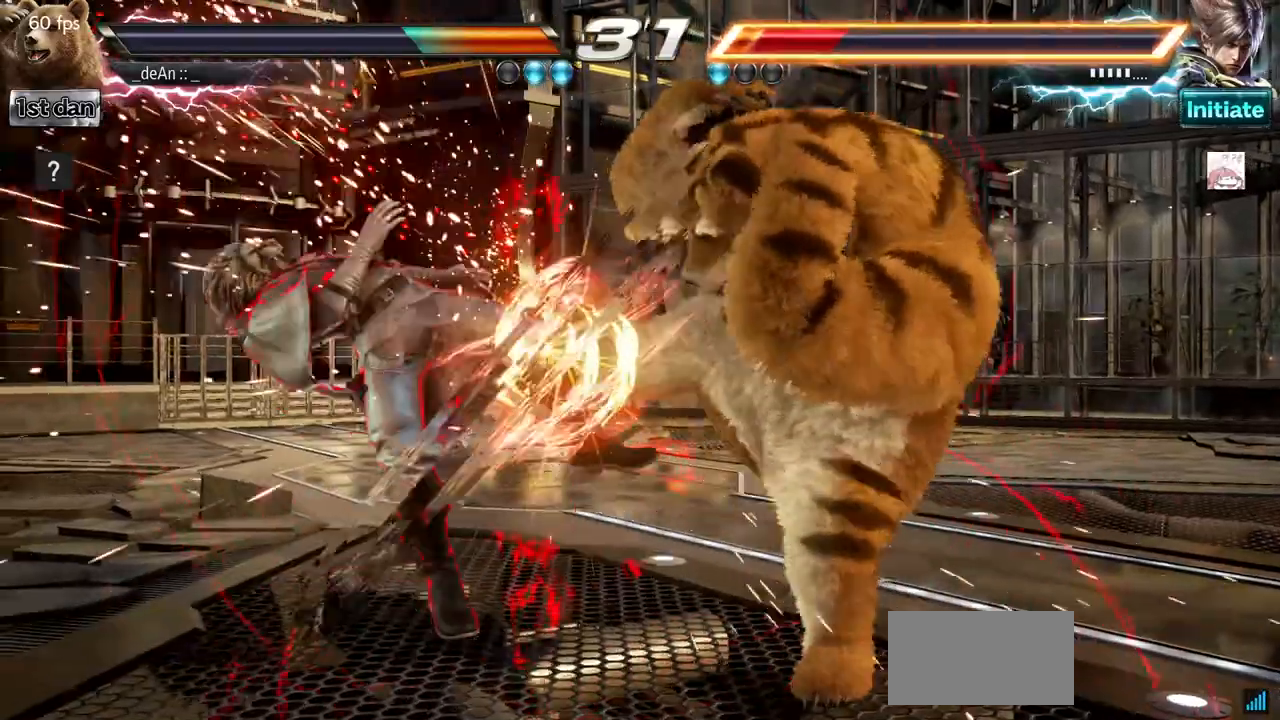
Gameplay with a controller (arcade stick); each line is a JSON object with the inputs held at the frame after it. "events" lists button and stick changes between this image and that frame as [ms after this image, input, new state], when the widget could be followed in between. Not read: L3 R3.
{"buttons": [], "left_stick": "center"}
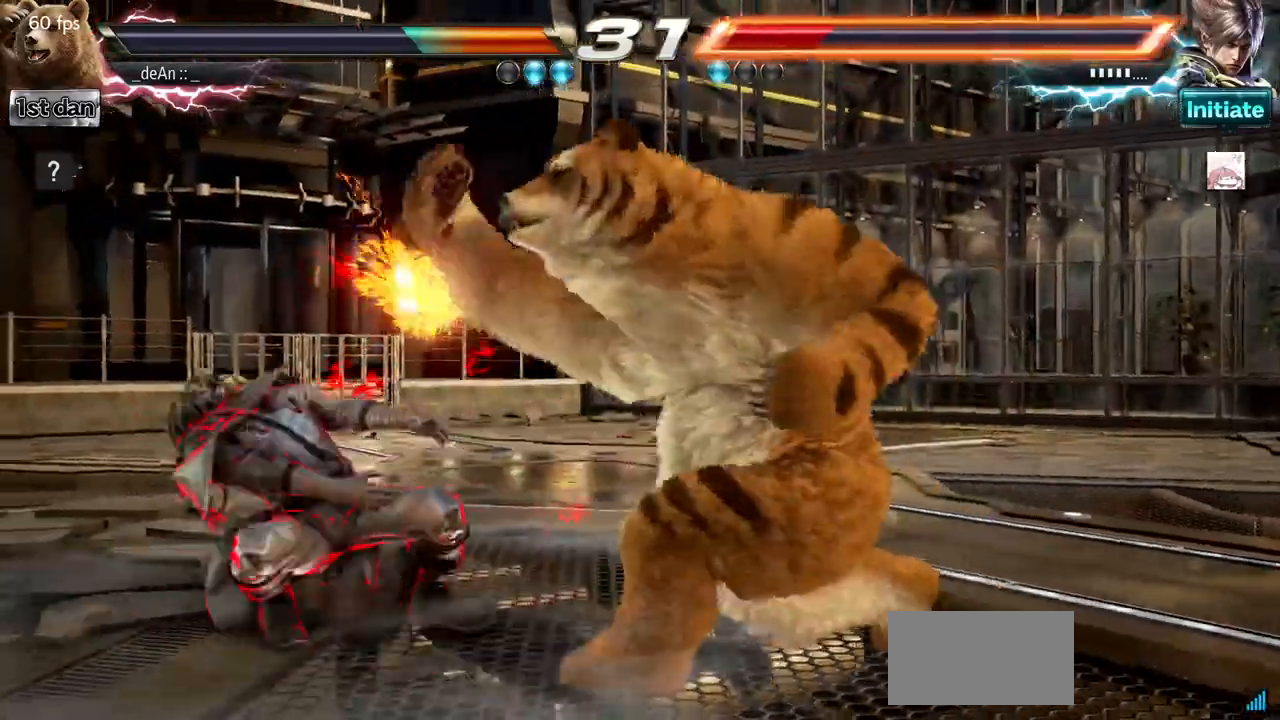
{"buttons": [], "left_stick": "center", "events": [[116, "SQUARE", "down"], [250, "SQUARE", "up"], [317, "SQUARE", "down"], [484, "SQUARE", "up"]]}
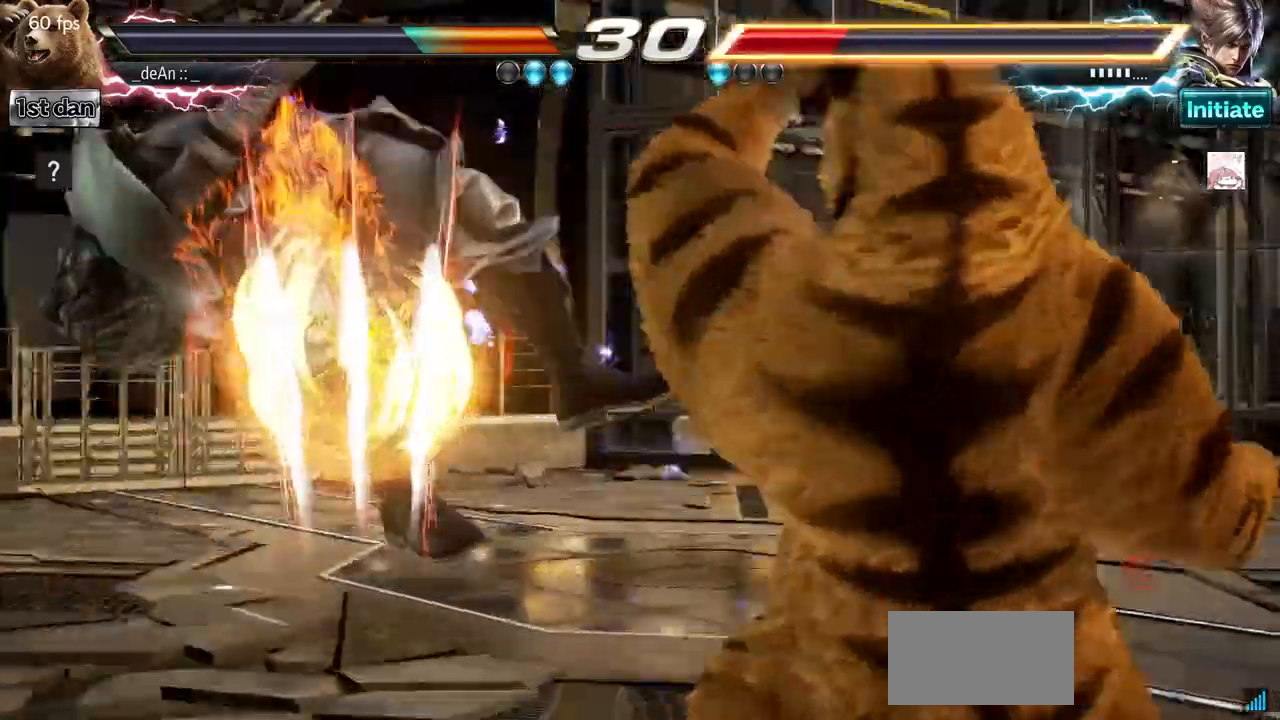
{"buttons": [], "left_stick": "left", "events": [[184, "left_stick", "left"]]}
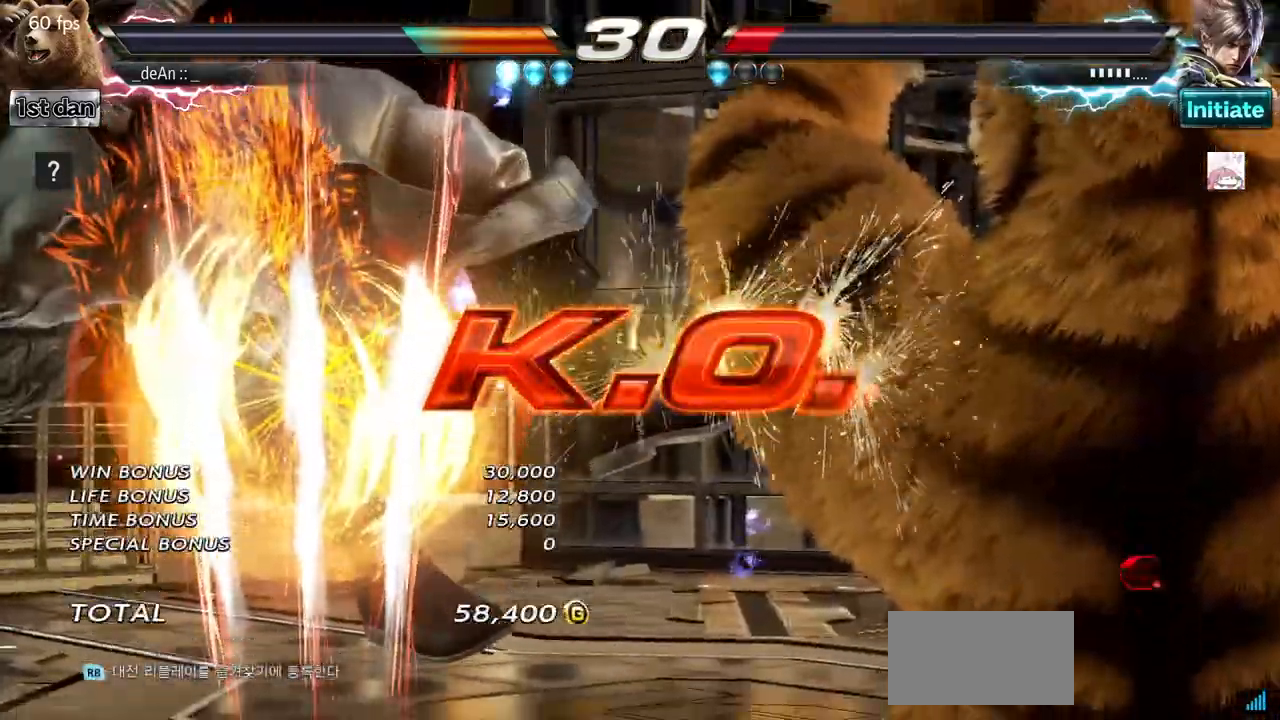
{"buttons": [], "left_stick": "center", "events": [[66, "left_stick", "center"]]}
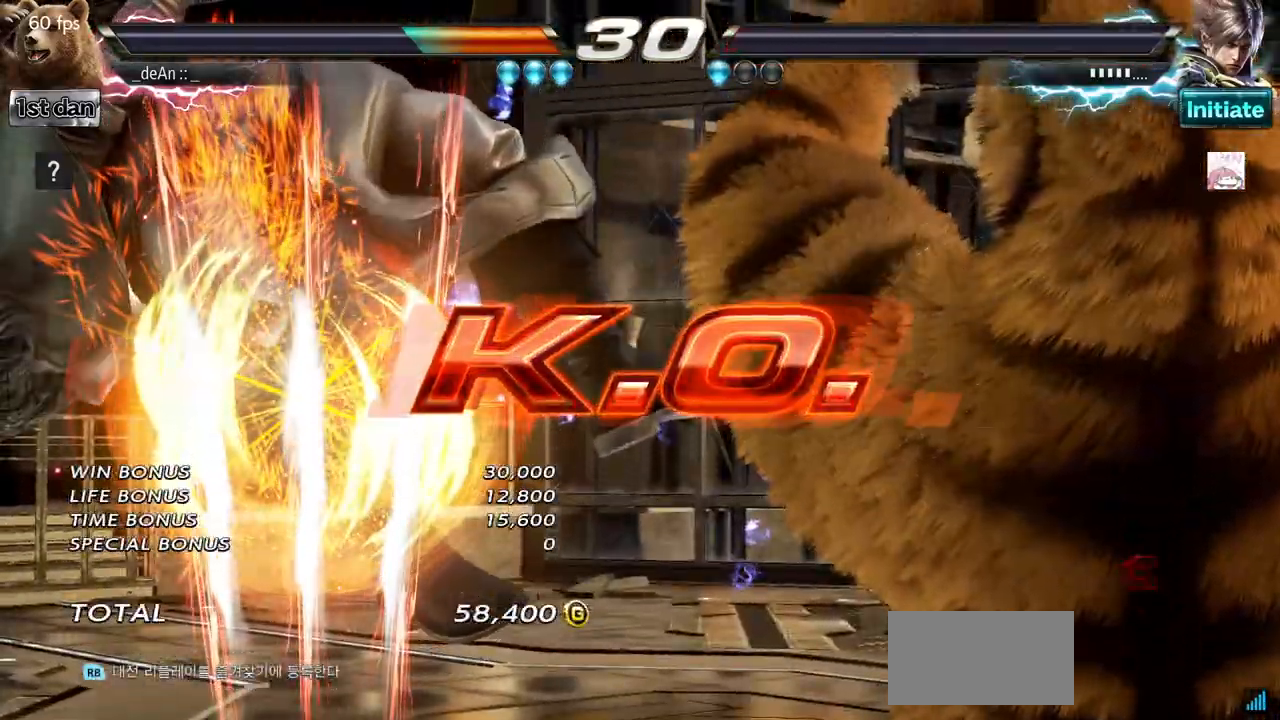
{"buttons": [], "left_stick": "center", "events": [[284, "SQUARE", "down"], [467, "SQUARE", "up"]]}
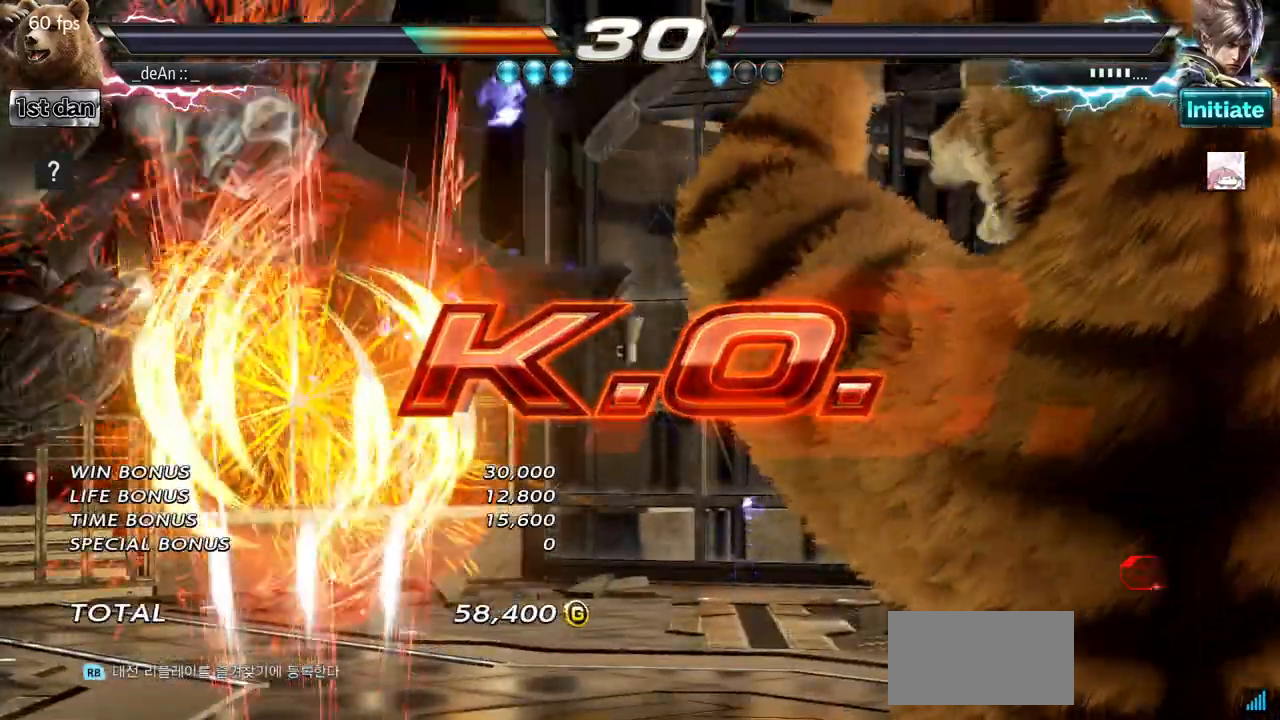
{"buttons": [], "left_stick": "center", "events": [[400, "left_stick", "left"], [484, "left_stick", "center"]]}